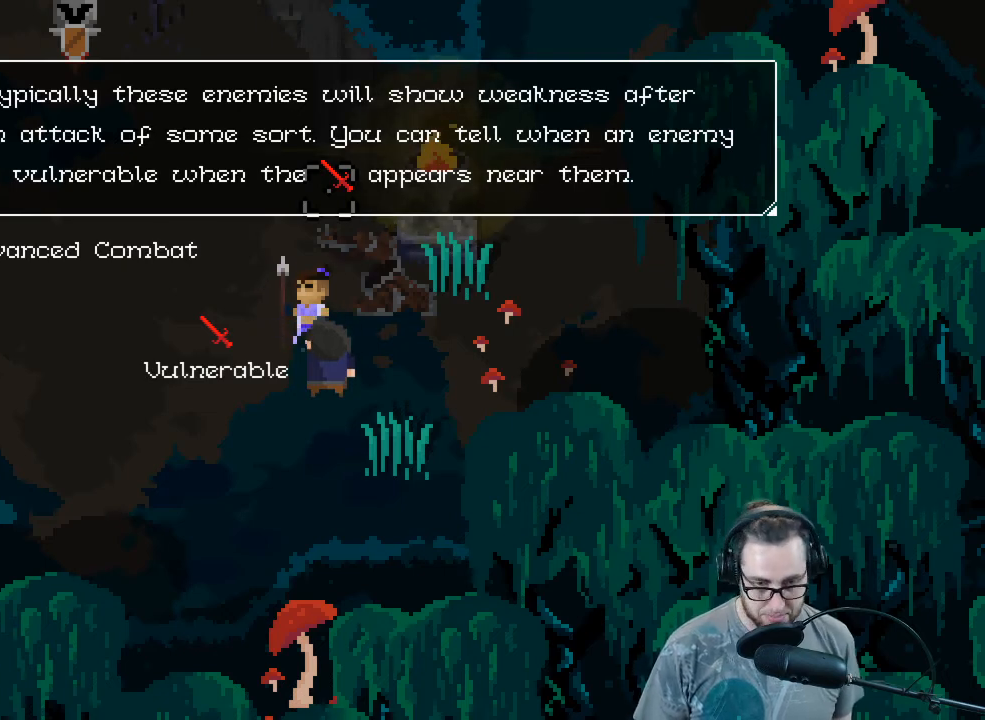
Gameplay with a controller (Xbox layout); each line is a JSON object with the inputs held at the frame after it. "events" lists button and stick changes between this image and that frame as [ms after this image, input, new state], when the widget could be followed in between.
{"buttons": [], "left_stick": "center", "right_stick": "center", "events": [[433, "A", "down"], [500, "A", "up"]]}
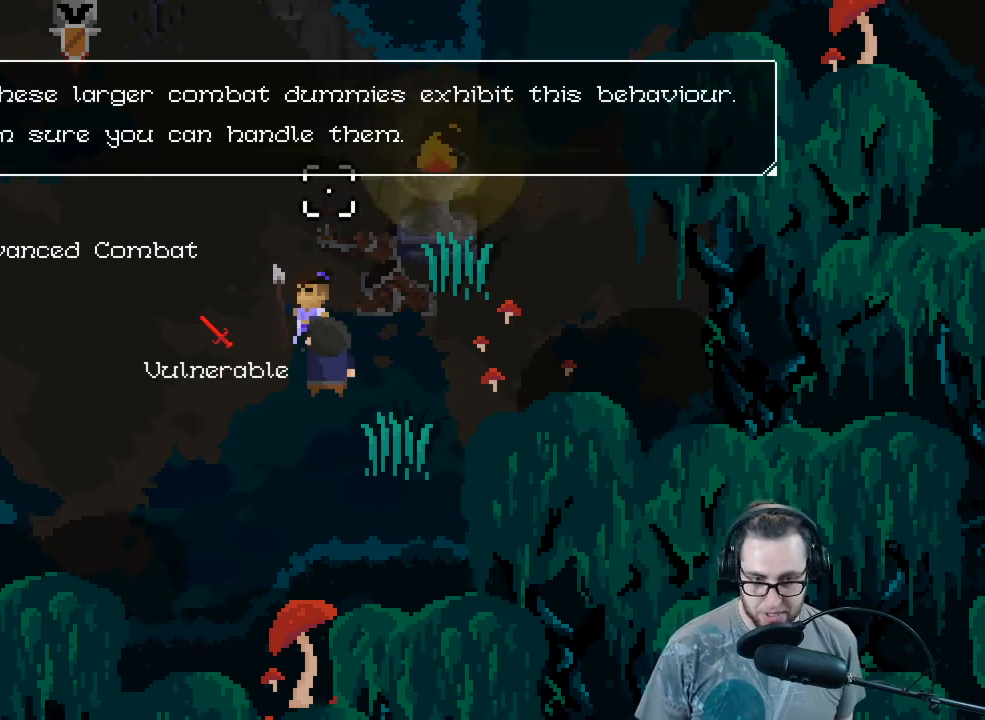
{"buttons": [], "left_stick": "center", "right_stick": "center", "events": []}
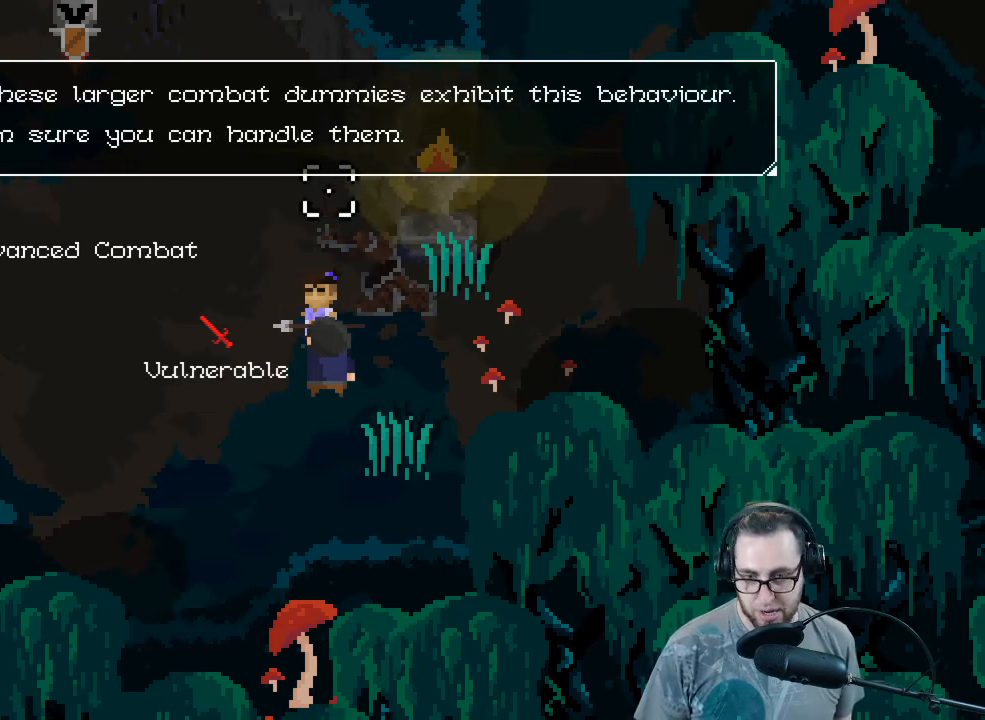
{"buttons": [], "left_stick": "center", "right_stick": "center", "events": []}
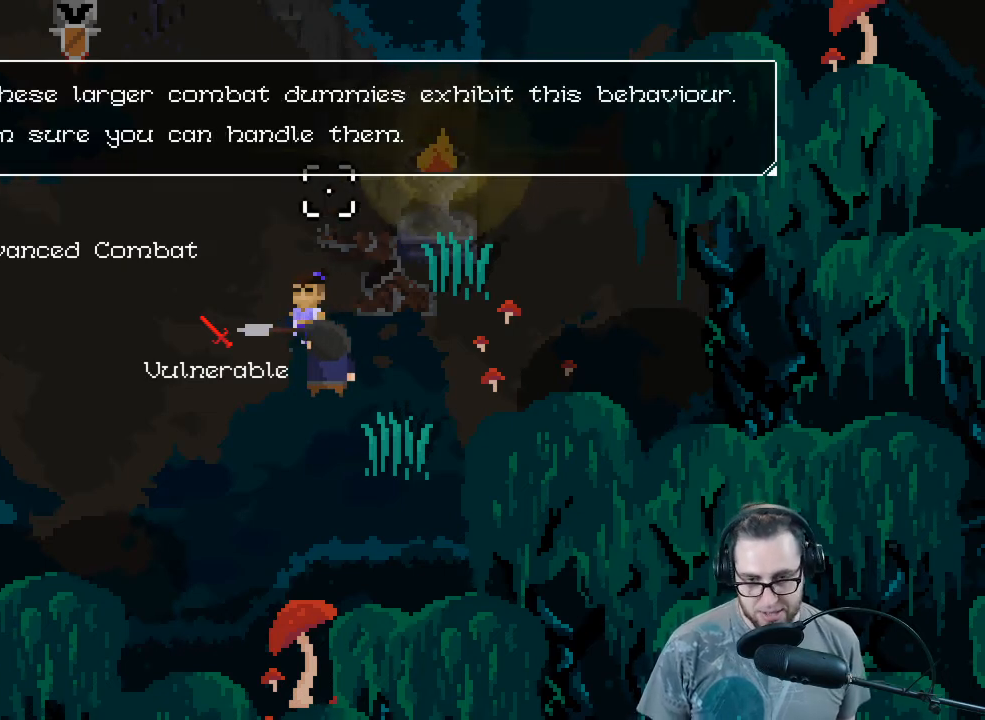
{"buttons": [], "left_stick": "center", "right_stick": "center", "events": []}
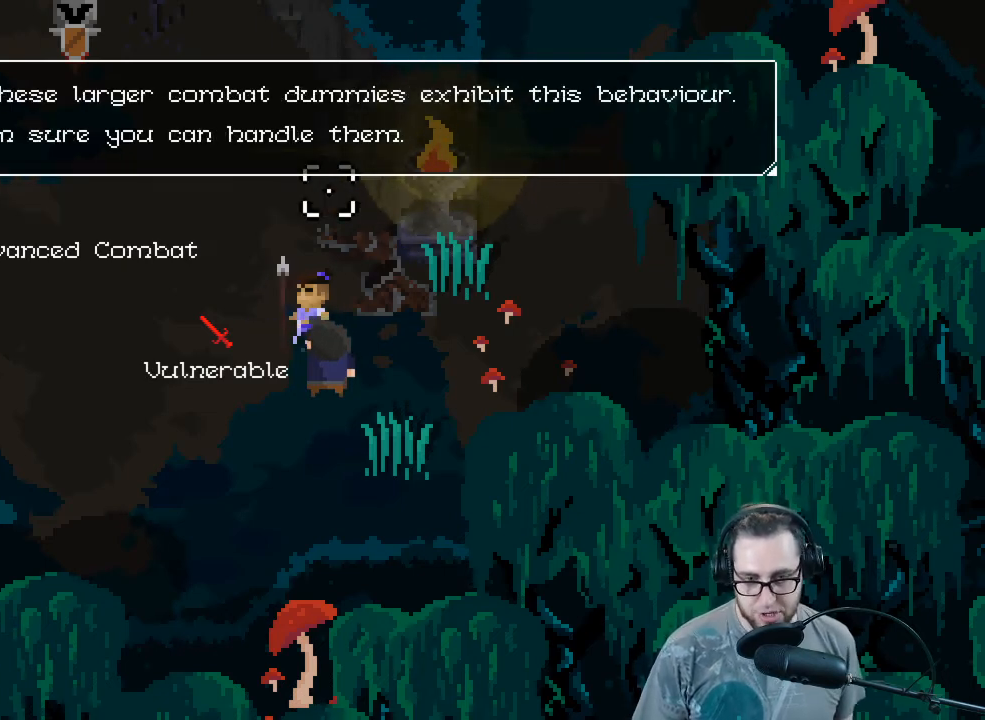
{"buttons": [], "left_stick": "center", "right_stick": "center", "events": []}
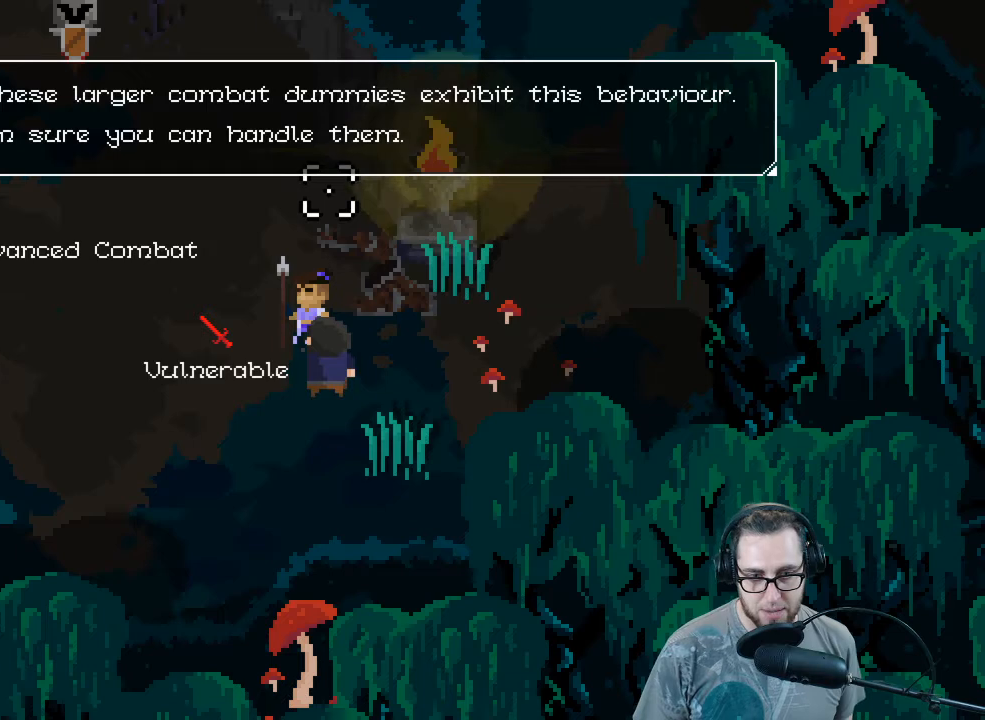
{"buttons": [], "left_stick": "center", "right_stick": "center", "events": []}
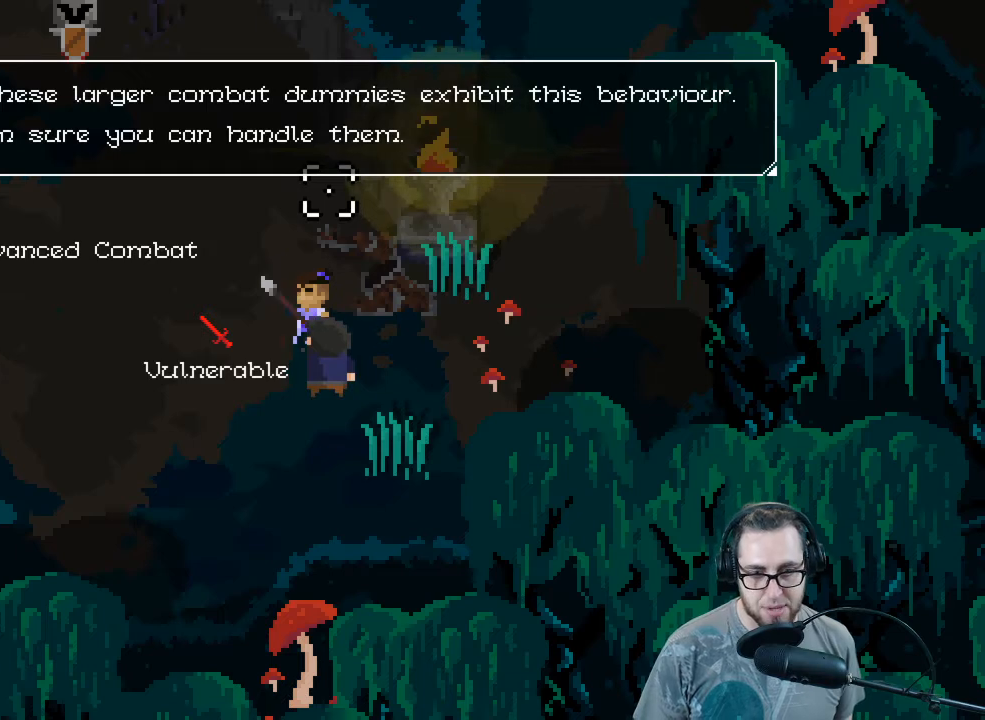
{"buttons": [], "left_stick": "center", "right_stick": "center", "events": []}
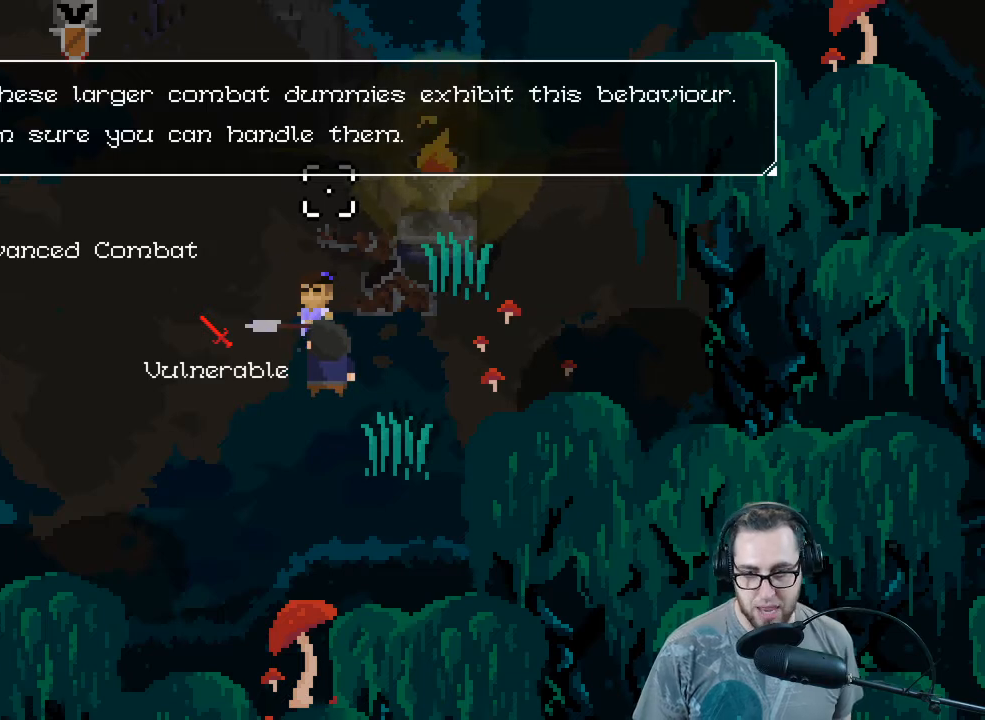
{"buttons": [], "left_stick": "center", "right_stick": "center", "events": [[433, "A", "down"], [500, "A", "up"]]}
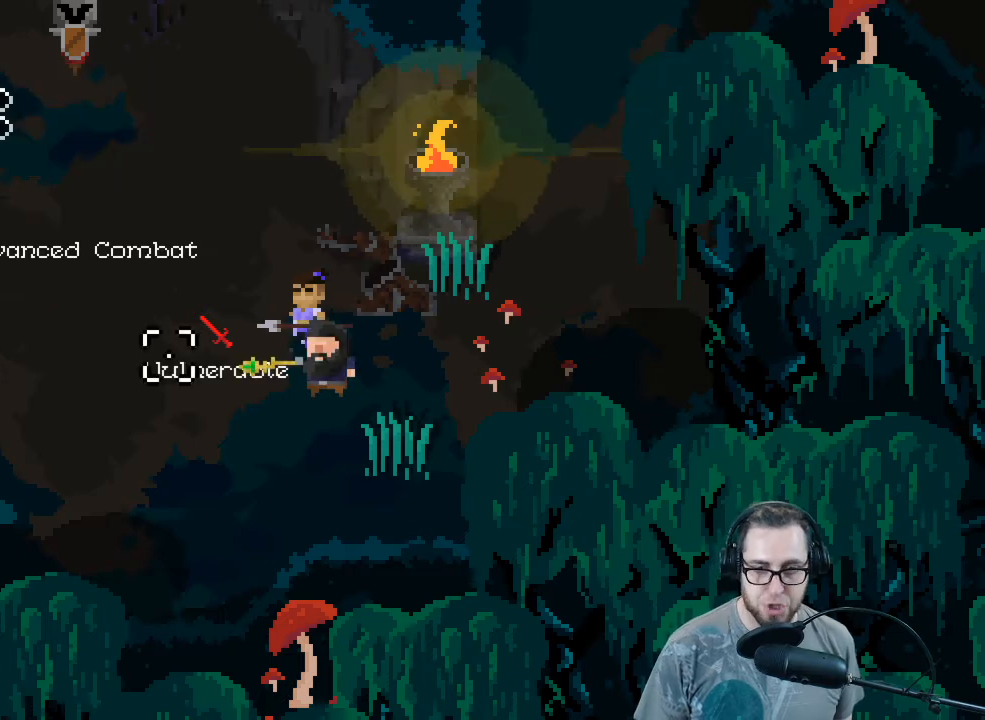
{"buttons": [], "left_stick": "left", "right_stick": "up-left", "events": [[300, "left_stick", "left"], [367, "right_stick", "up-left"]]}
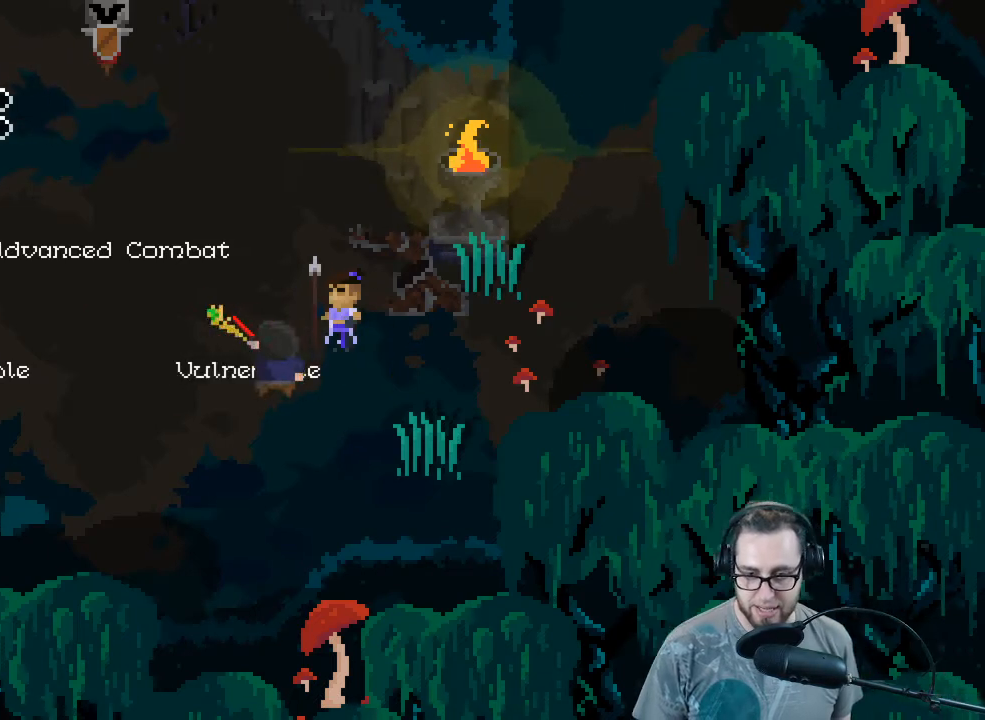
{"buttons": [], "left_stick": "center", "right_stick": "center", "events": [[167, "right_stick", "up"], [433, "right_stick", "center"], [467, "left_stick", "center"]]}
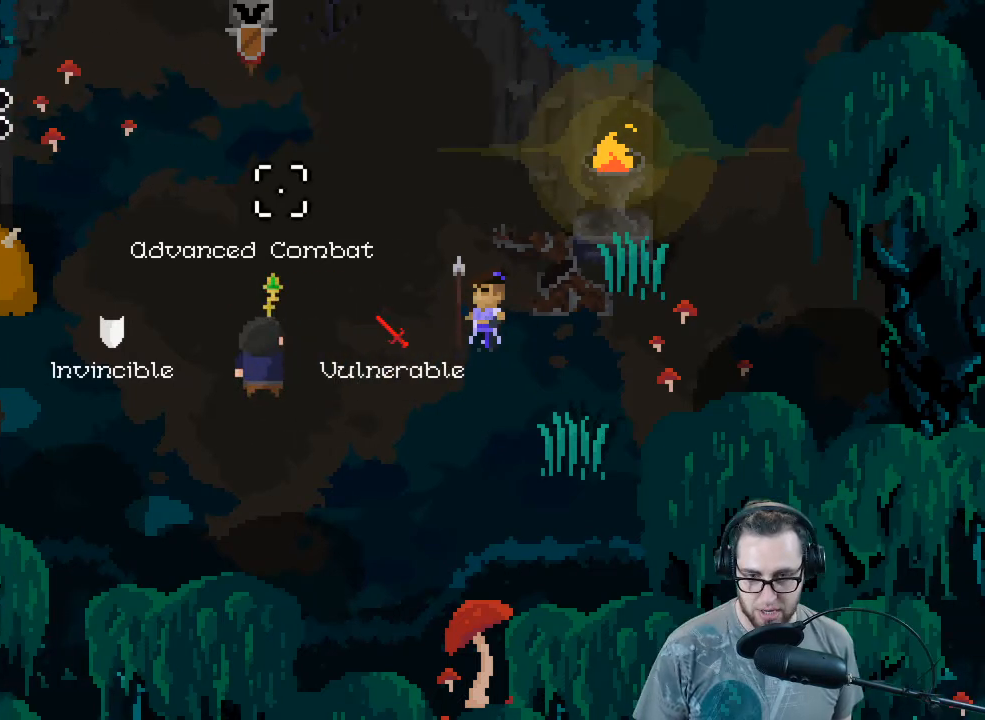
{"buttons": [], "left_stick": "up", "right_stick": "center", "events": [[333, "left_stick", "up-left"], [467, "left_stick", "up"]]}
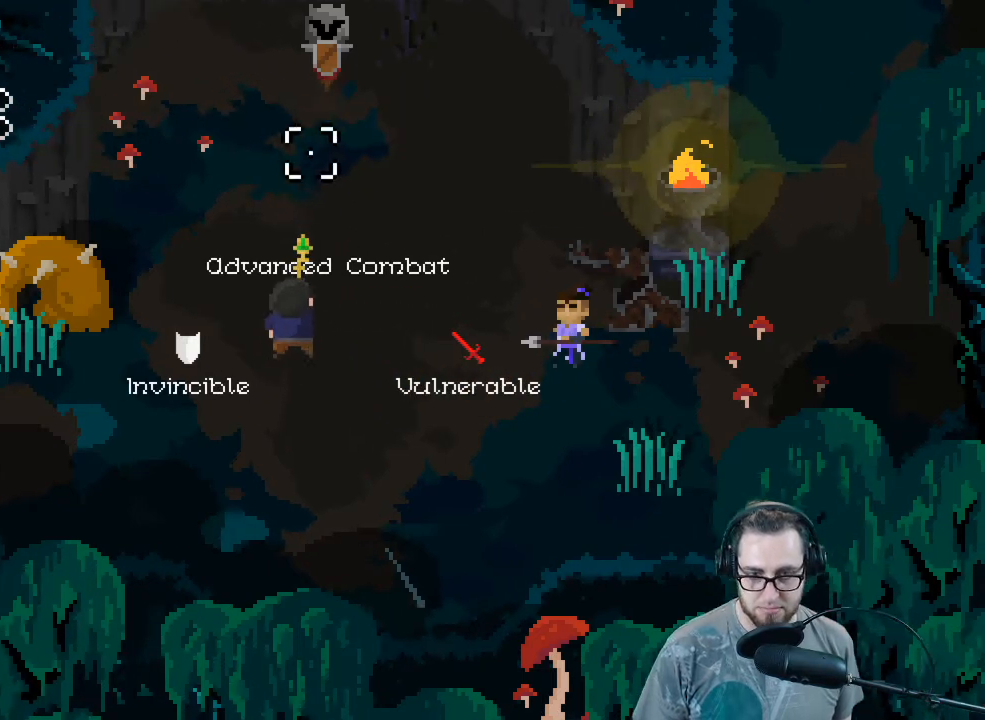
{"buttons": [], "left_stick": "center", "right_stick": "center", "events": [[233, "left_stick", "center"]]}
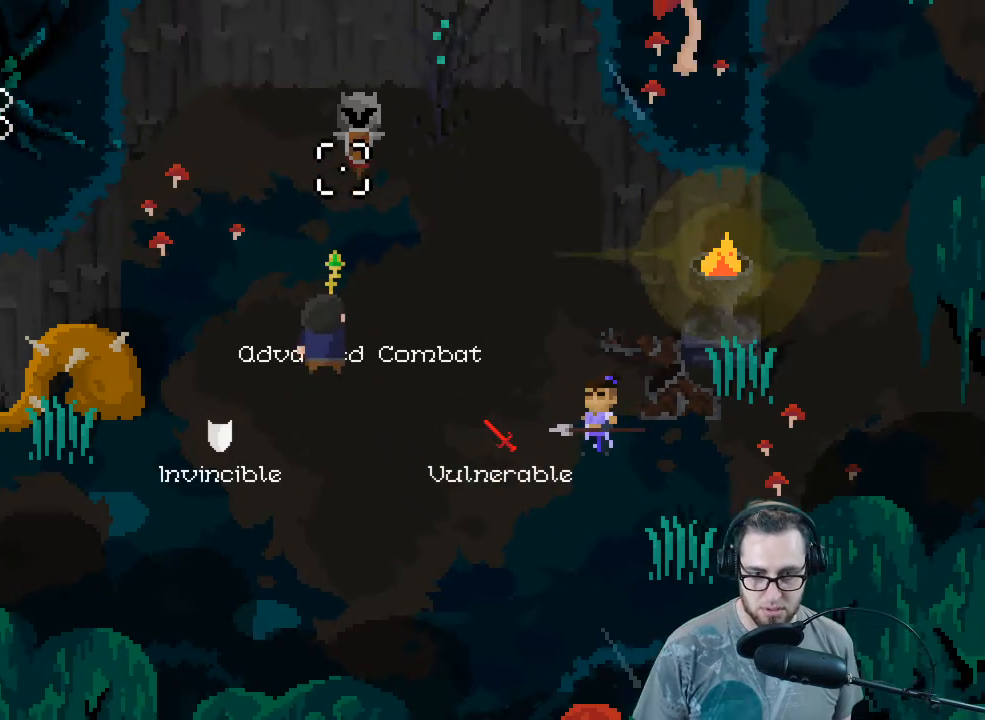
{"buttons": [], "left_stick": "down", "right_stick": "center", "events": [[33, "R2", "down"], [33, "left_stick", "up-right"], [100, "left_stick", "center"], [167, "R2", "up"], [233, "left_stick", "down"]]}
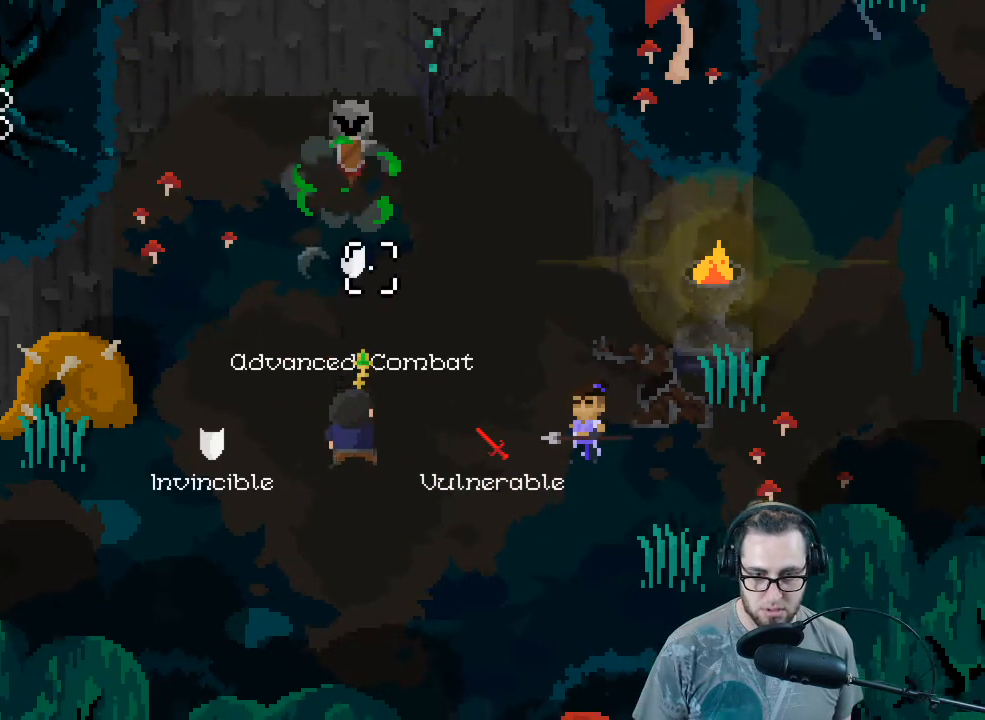
{"buttons": [], "left_stick": "left", "right_stick": "center", "events": [[167, "left_stick", "center"], [467, "left_stick", "left"]]}
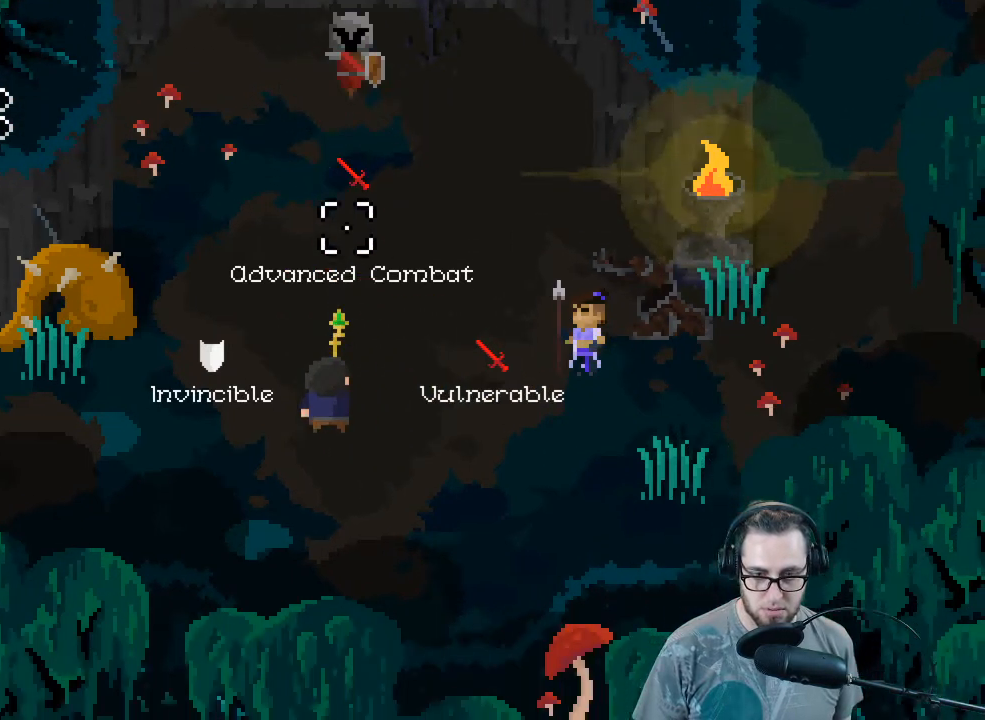
{"buttons": [], "left_stick": "up", "right_stick": "center", "events": [[367, "left_stick", "up"]]}
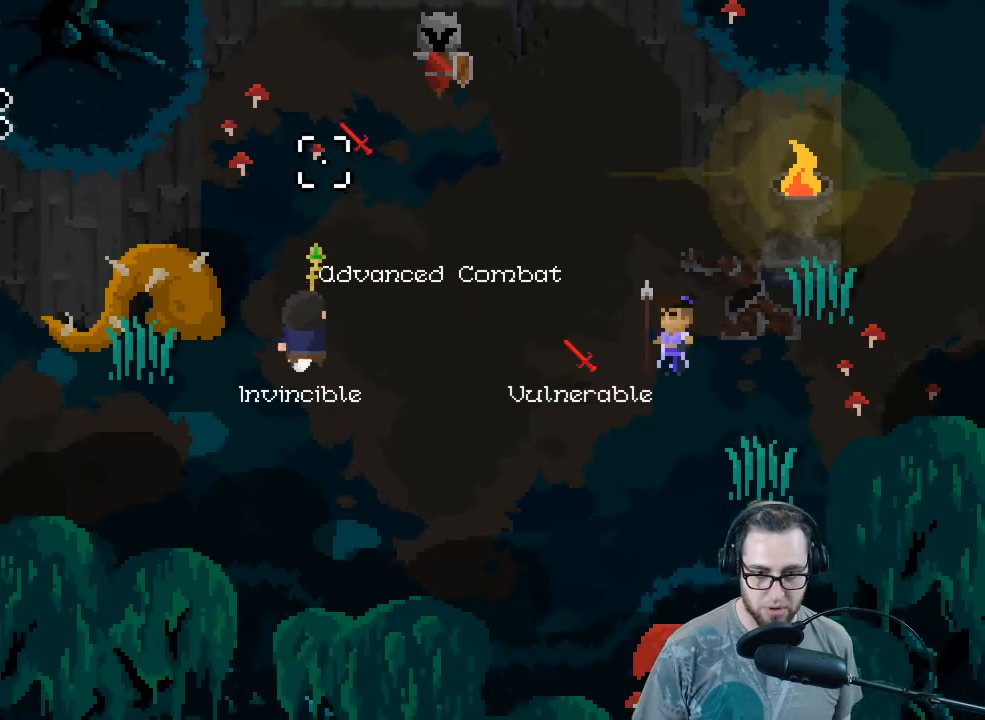
{"buttons": [], "left_stick": "up-right", "right_stick": "center", "events": [[67, "left_stick", "center"], [133, "left_stick", "down"], [300, "left_stick", "right"], [400, "left_stick", "up-right"]]}
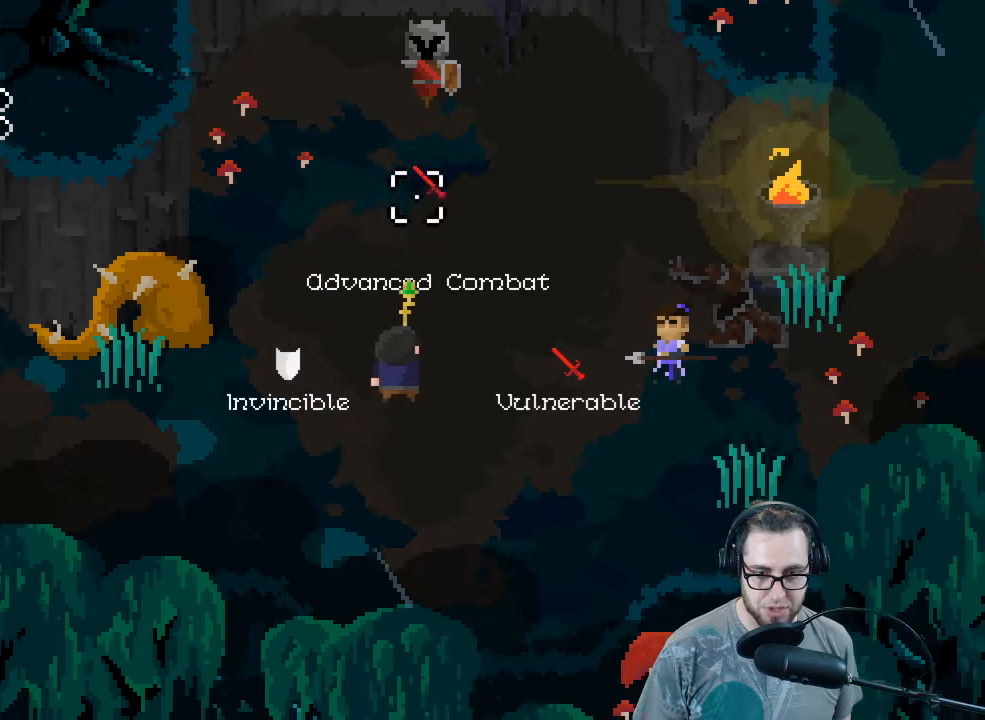
{"buttons": [], "left_stick": "down-left", "right_stick": "center", "events": [[67, "R2", "down"], [167, "left_stick", "down"], [200, "R2", "up"], [400, "left_stick", "down-left"]]}
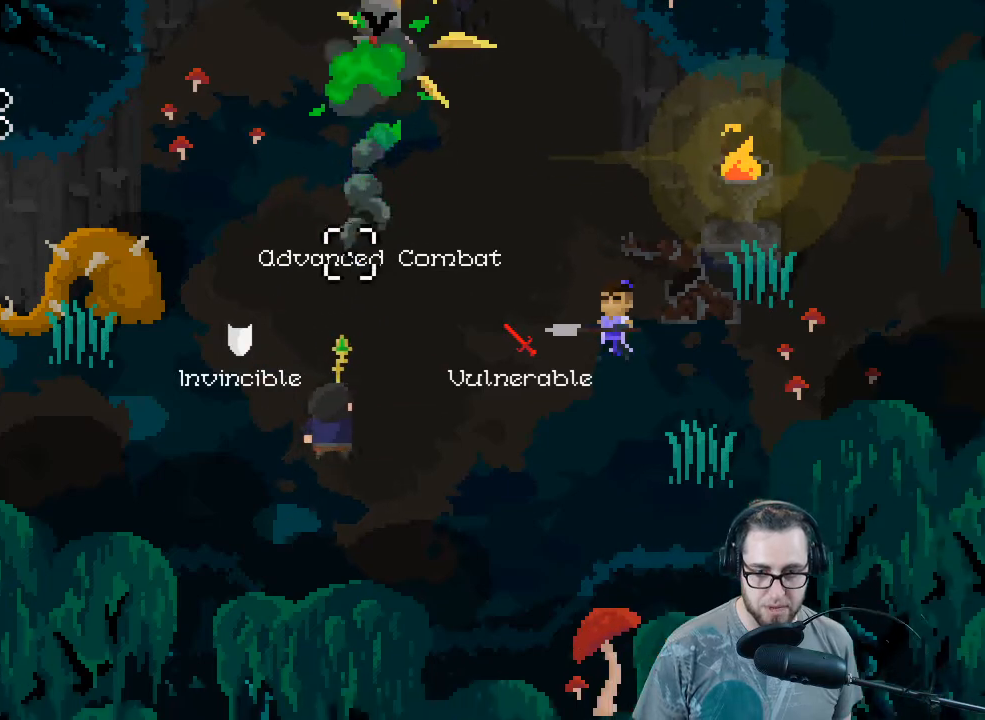
{"buttons": [], "left_stick": "down", "right_stick": "center", "events": [[67, "left_stick", "up-left"], [133, "left_stick", "up"], [367, "left_stick", "up-right"], [500, "left_stick", "down"]]}
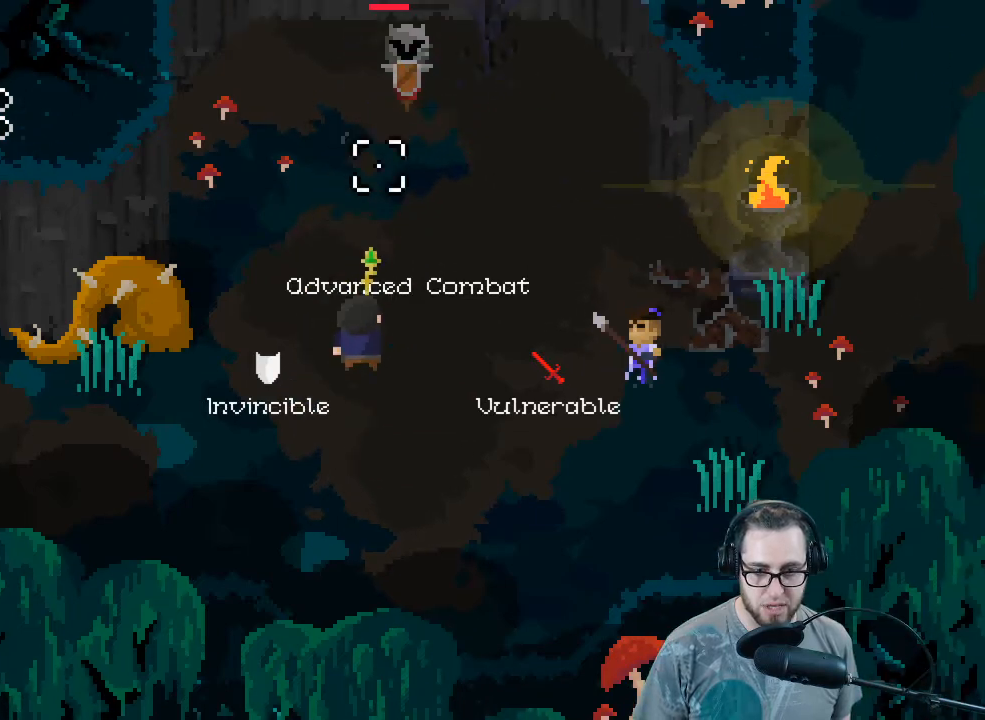
{"buttons": [], "left_stick": "right", "right_stick": "center", "events": [[167, "left_stick", "left"], [233, "left_stick", "up"], [367, "left_stick", "up-right"], [500, "left_stick", "right"]]}
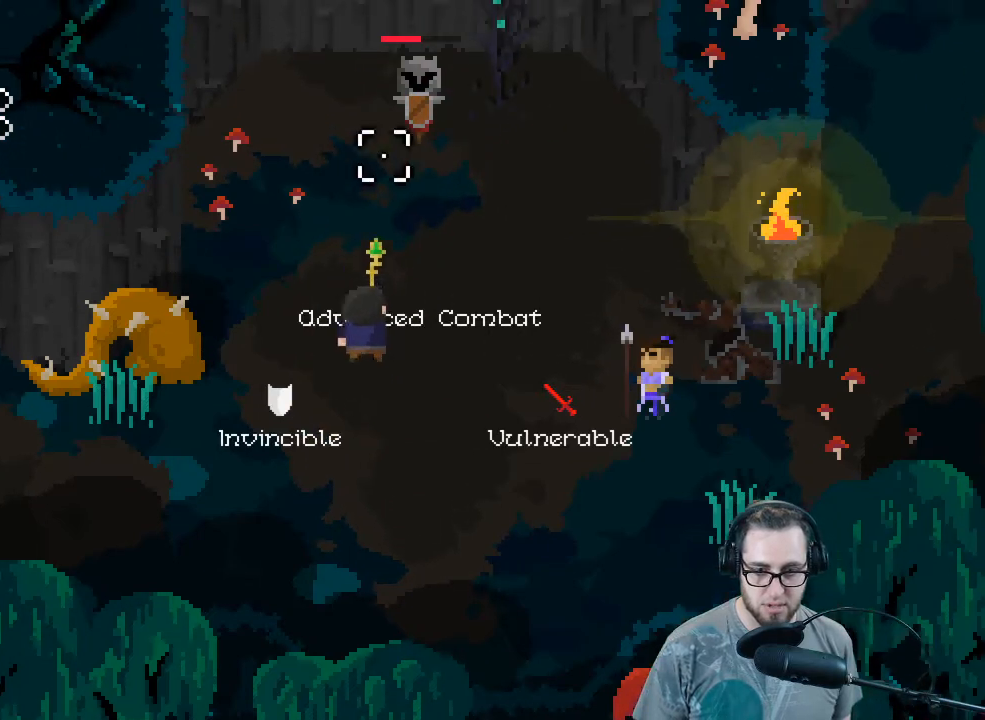
{"buttons": [], "left_stick": "down", "right_stick": "center", "events": [[167, "R2", "down"], [167, "left_stick", "up"], [233, "left_stick", "center"], [300, "R2", "up"], [333, "left_stick", "down"]]}
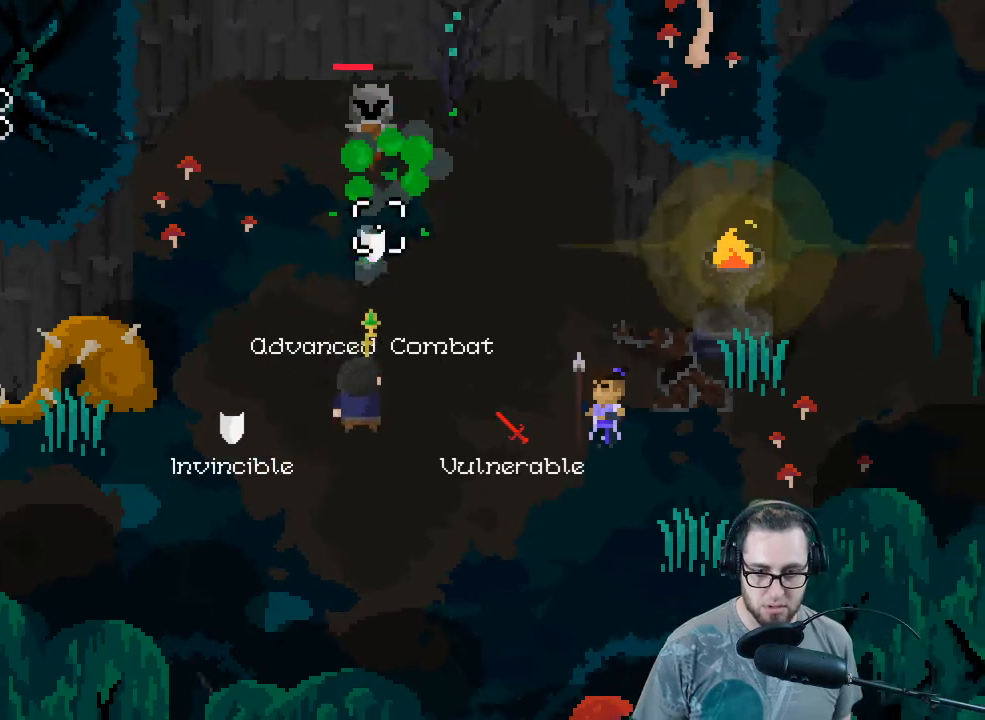
{"buttons": [], "left_stick": "down", "right_stick": "center", "events": [[33, "left_stick", "down-left"], [200, "left_stick", "up-left"], [300, "left_stick", "up"], [433, "left_stick", "down"]]}
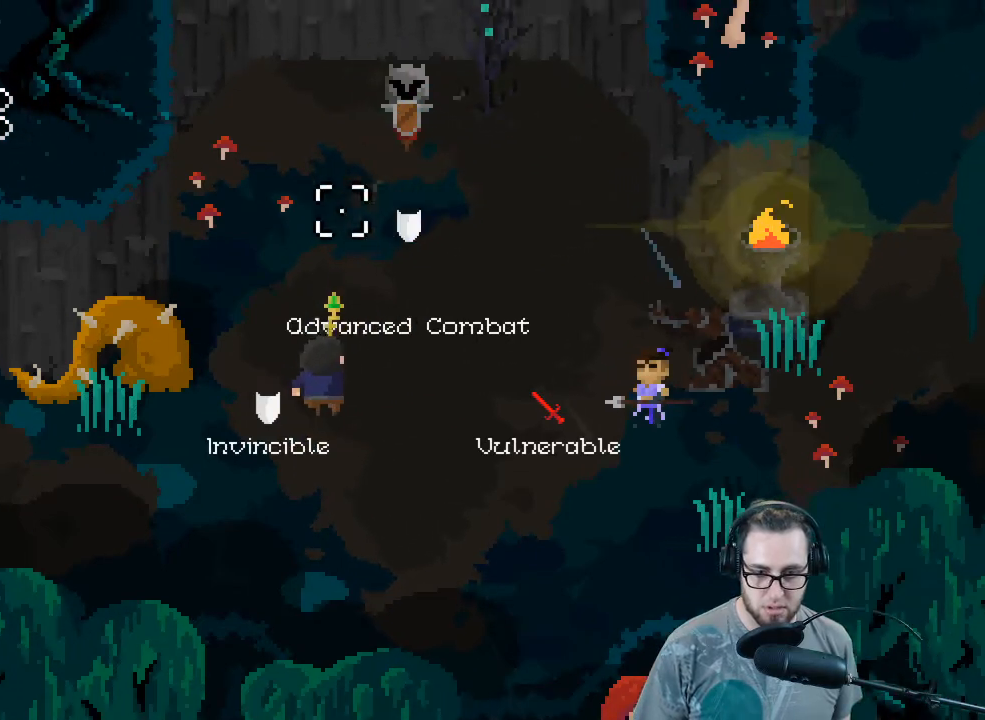
{"buttons": [], "left_stick": "center", "right_stick": "center", "events": [[33, "left_stick", "down-left"], [200, "left_stick", "center"]]}
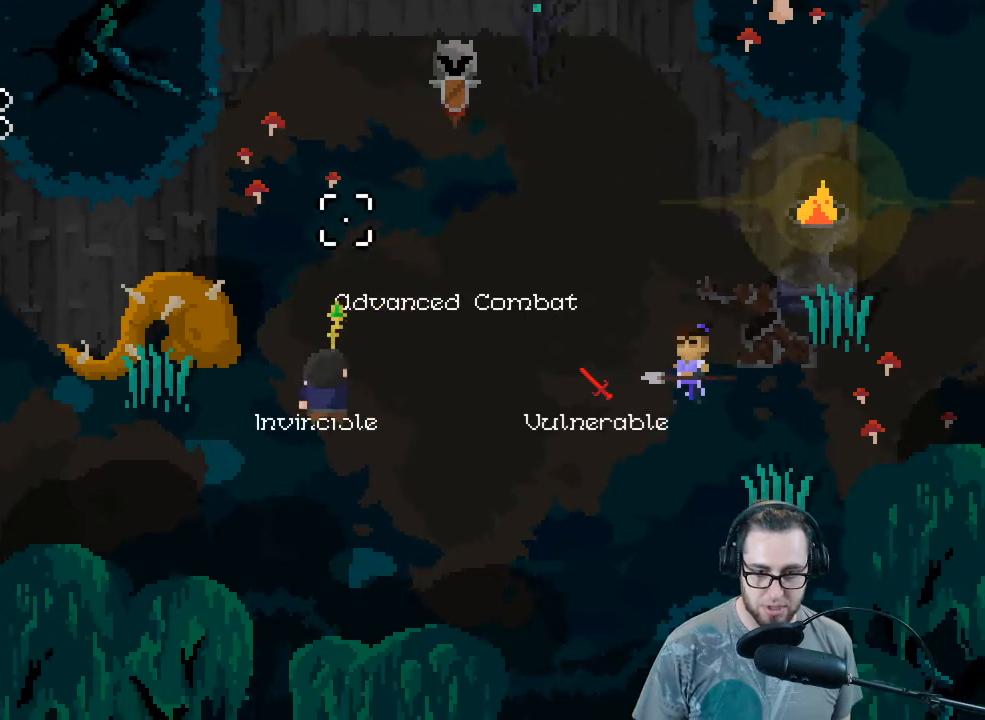
{"buttons": [], "left_stick": "down", "right_stick": "center", "events": [[33, "left_stick", "right"], [367, "left_stick", "up"], [500, "left_stick", "down"]]}
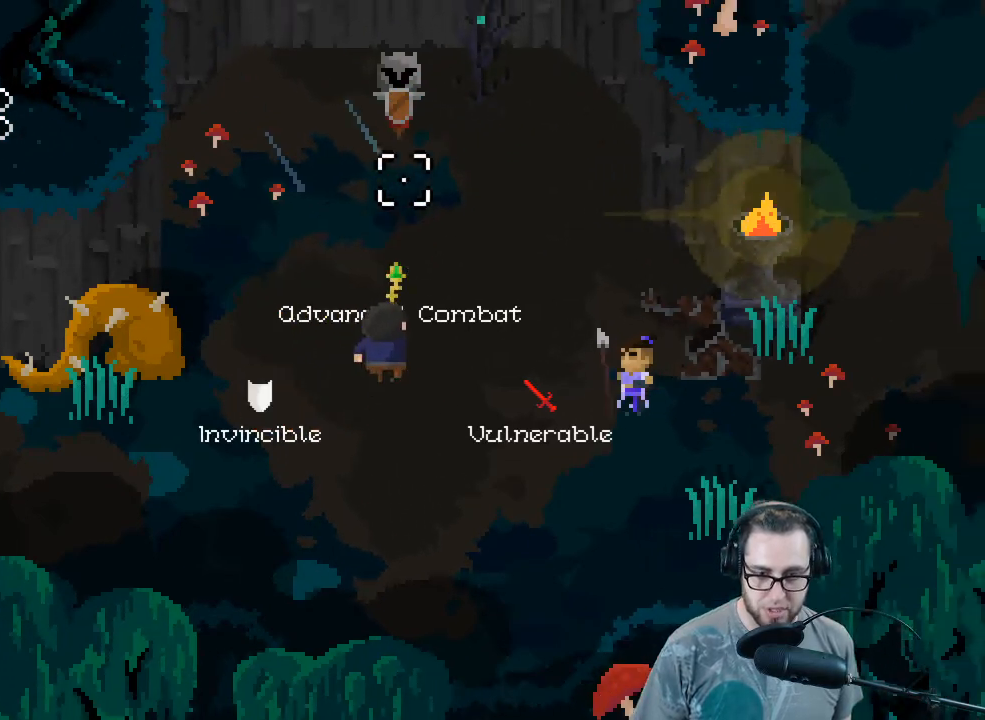
{"buttons": [], "left_stick": "up", "right_stick": "center", "events": [[67, "R2", "down"], [200, "R2", "up"], [300, "left_stick", "left"], [400, "left_stick", "up-left"], [500, "left_stick", "up"]]}
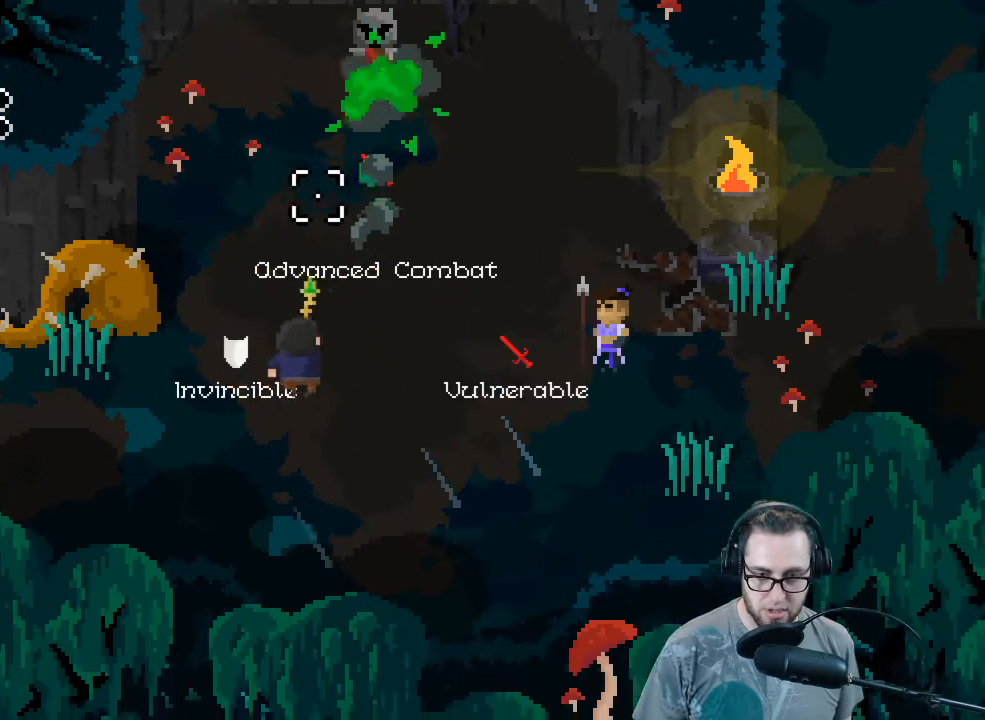
{"buttons": [], "left_stick": "down-left", "right_stick": "center", "events": [[100, "left_stick", "up-right"], [267, "left_stick", "down-right"], [300, "R2", "down"], [367, "left_stick", "down-left"], [433, "R2", "up"]]}
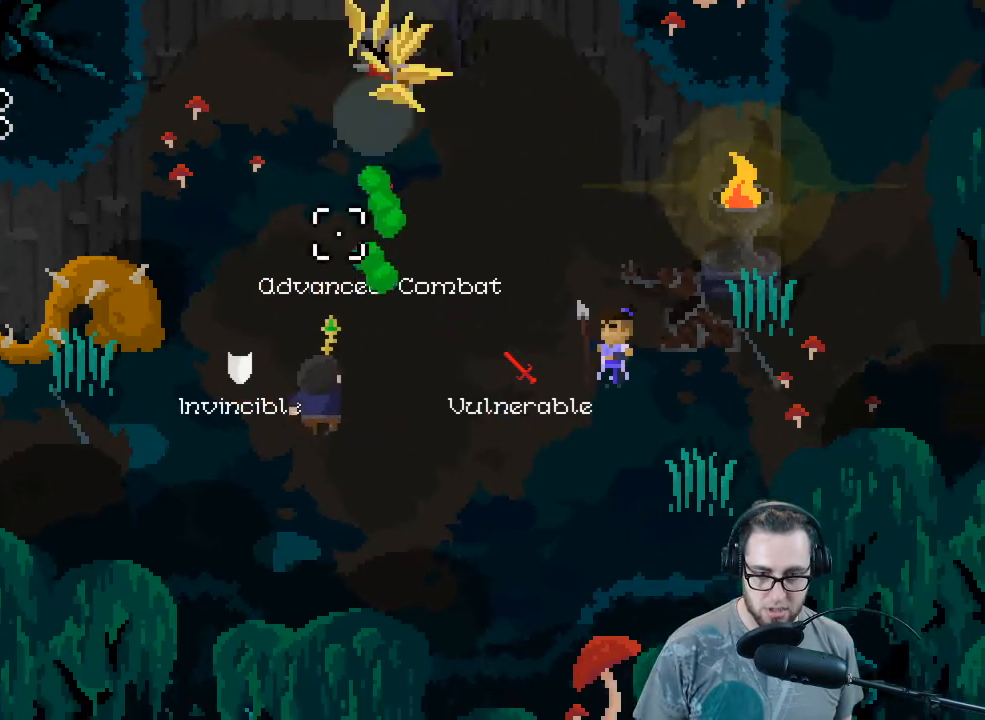
{"buttons": ["R2"], "left_stick": "up-left", "right_stick": "center", "events": [[100, "left_stick", "up"], [167, "left_stick", "up-right"], [367, "R2", "down"], [433, "left_stick", "up-left"]]}